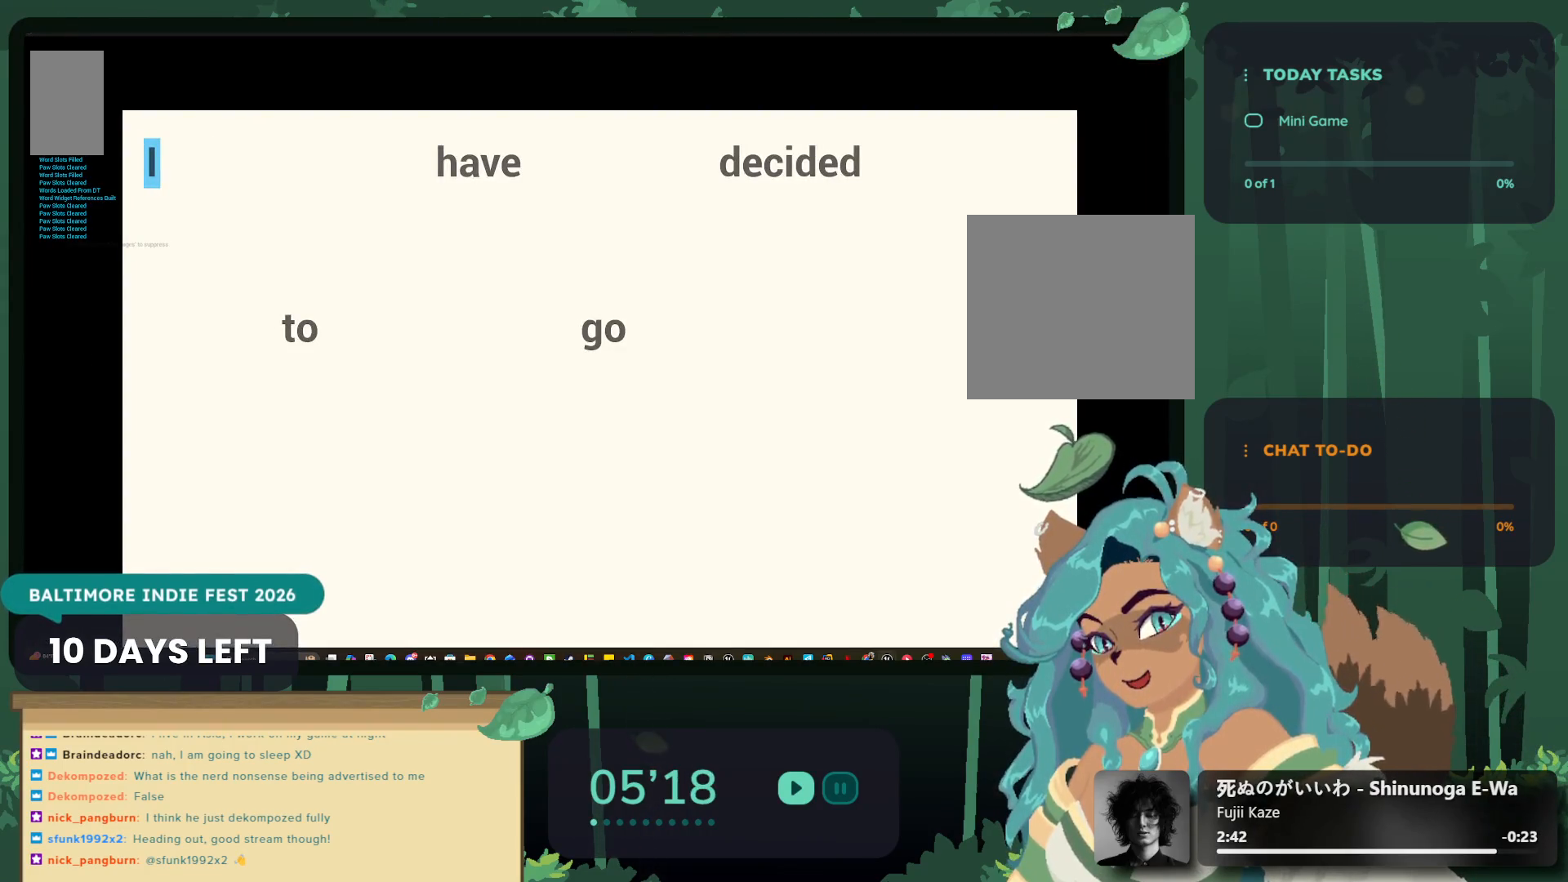
Gameplay with a controller (Xbox layout); each line is a JSON object with the inputs held at the frame after it. "events" lists button and stick changes between this image and that frame as [ms after this image, input, new state], when the widget could be followed in between.
{"buttons": [], "left_stick": "center", "right_stick": "center", "events": [[217, "A", "down"], [300, "A", "up"]]}
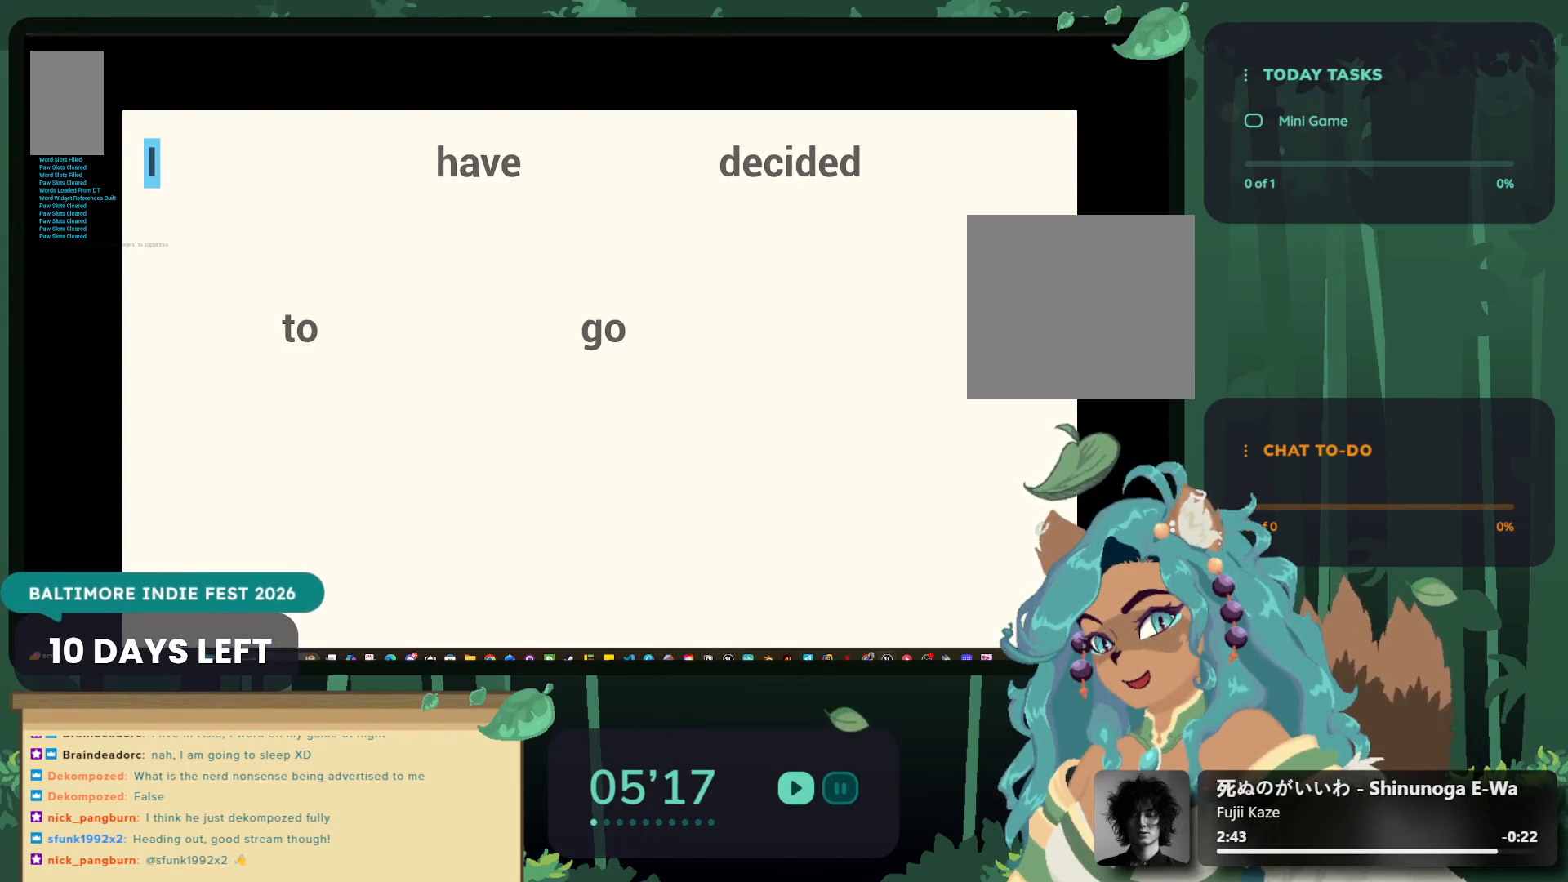
{"buttons": [], "left_stick": "center", "right_stick": "center", "events": [[317, "left_stick", "left"], [350, "A", "down"], [400, "A", "up"], [417, "left_stick", "center"]]}
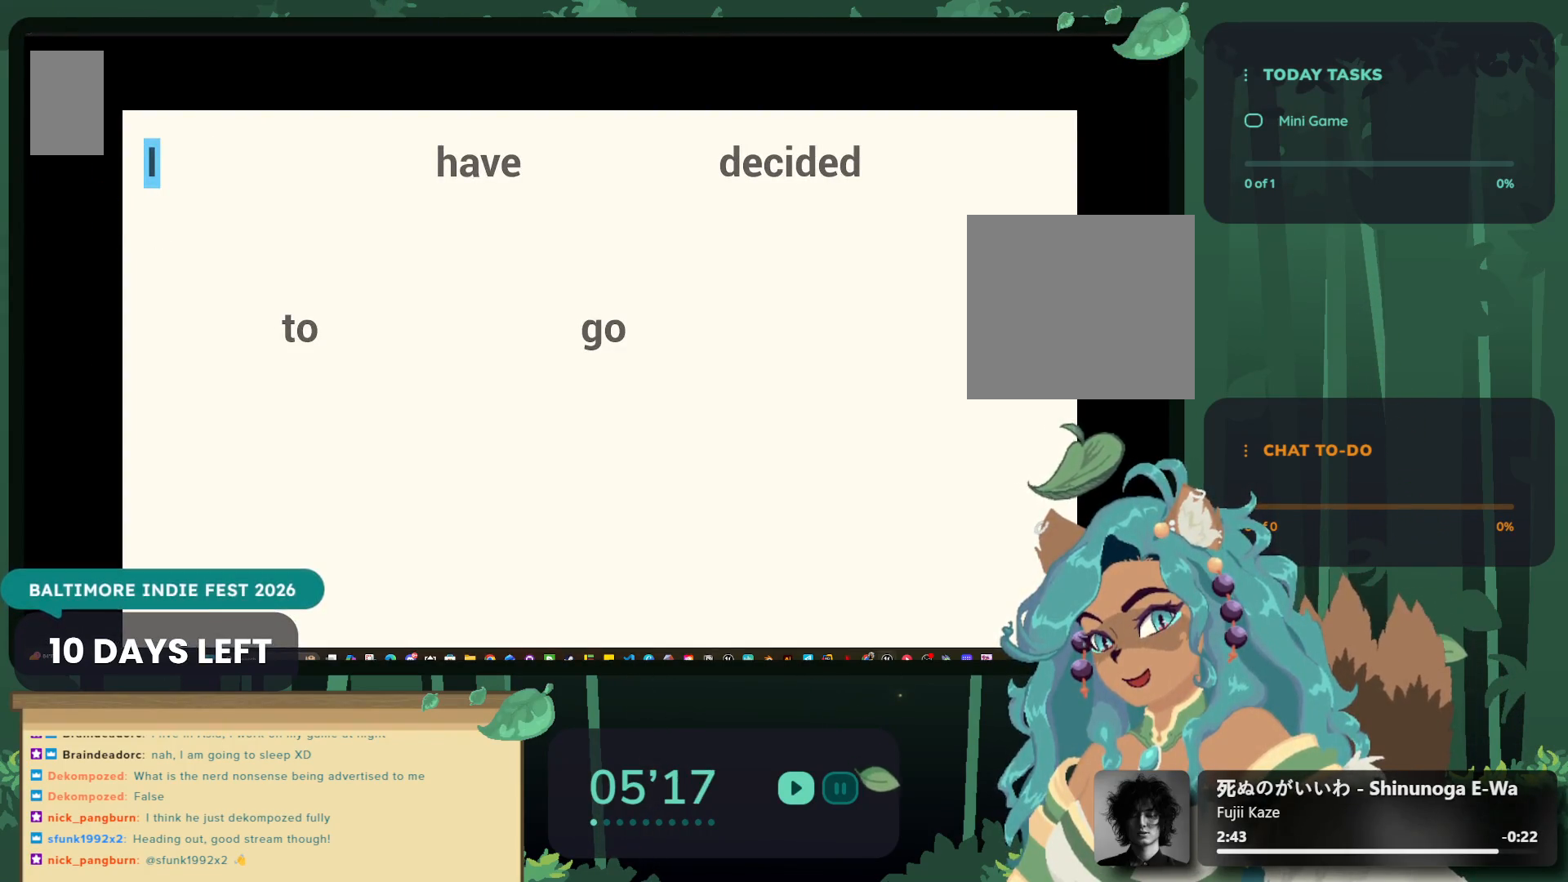
{"buttons": [], "left_stick": "left", "right_stick": "center", "events": [[267, "A", "down"], [300, "A", "up"], [433, "left_stick", "left"]]}
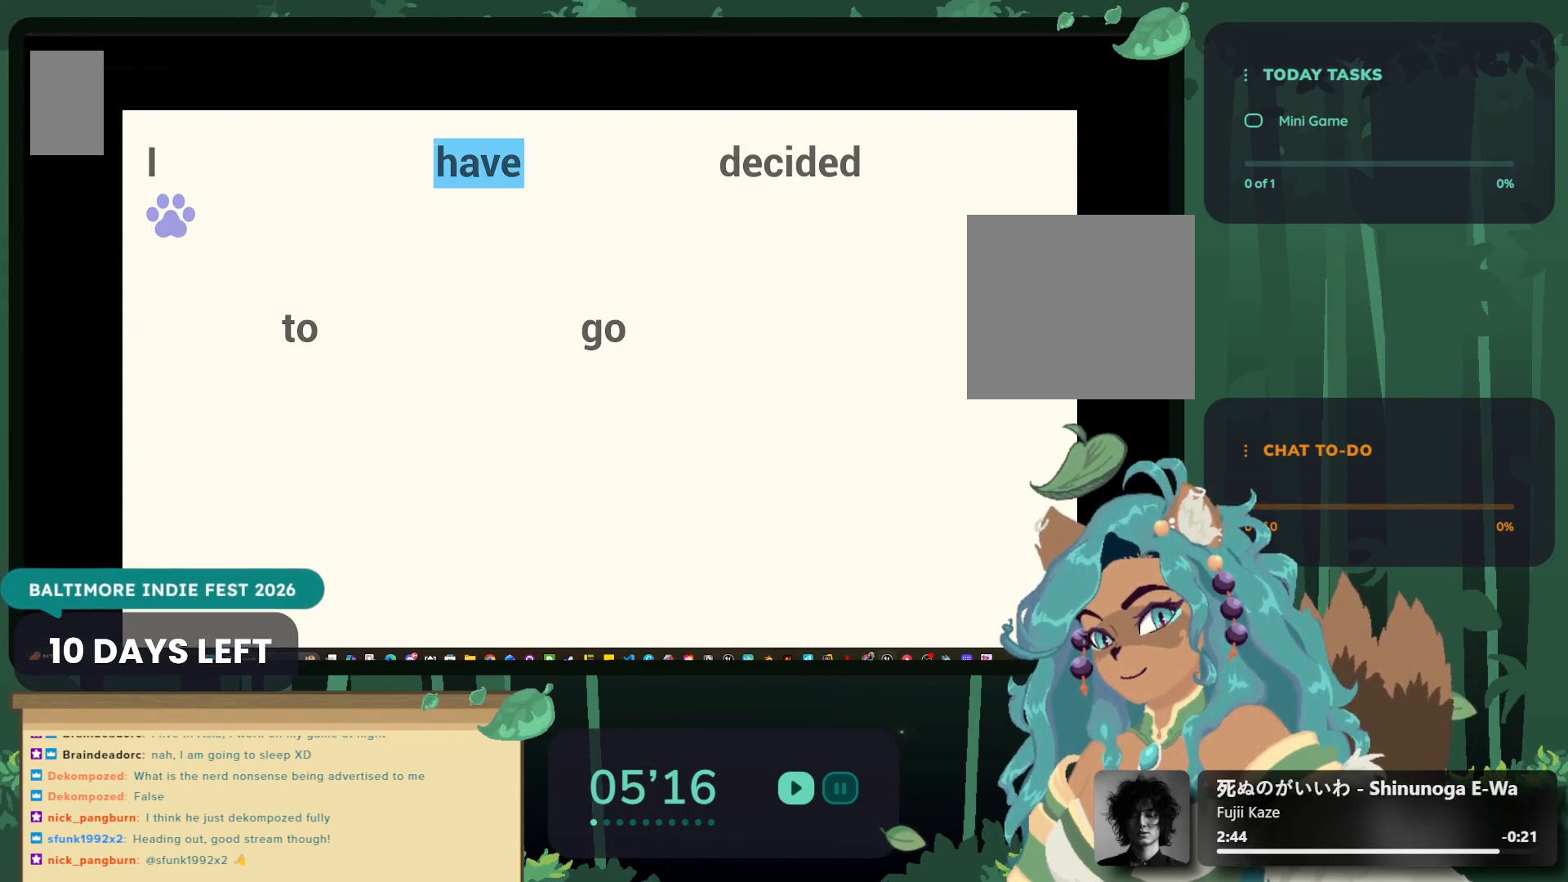
{"buttons": ["A"], "left_stick": "center", "right_stick": "center", "events": [[33, "left_stick", "center"], [450, "A", "down"]]}
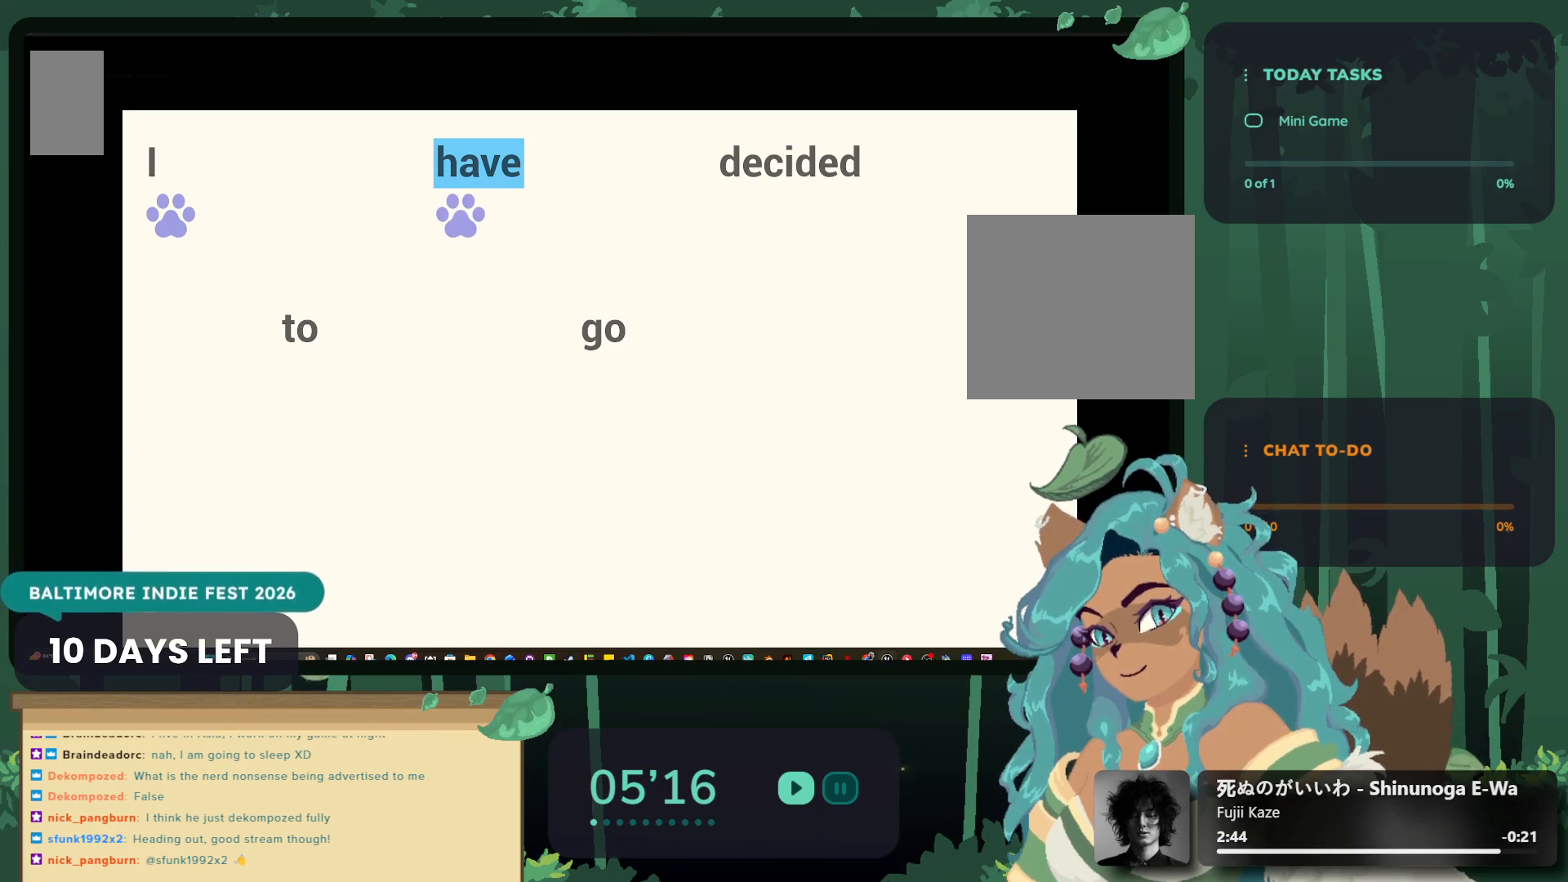
{"buttons": ["A"], "left_stick": "center", "right_stick": "center", "events": [[50, "A", "up"], [217, "left_stick", "left"], [417, "left_stick", "center"], [483, "A", "down"]]}
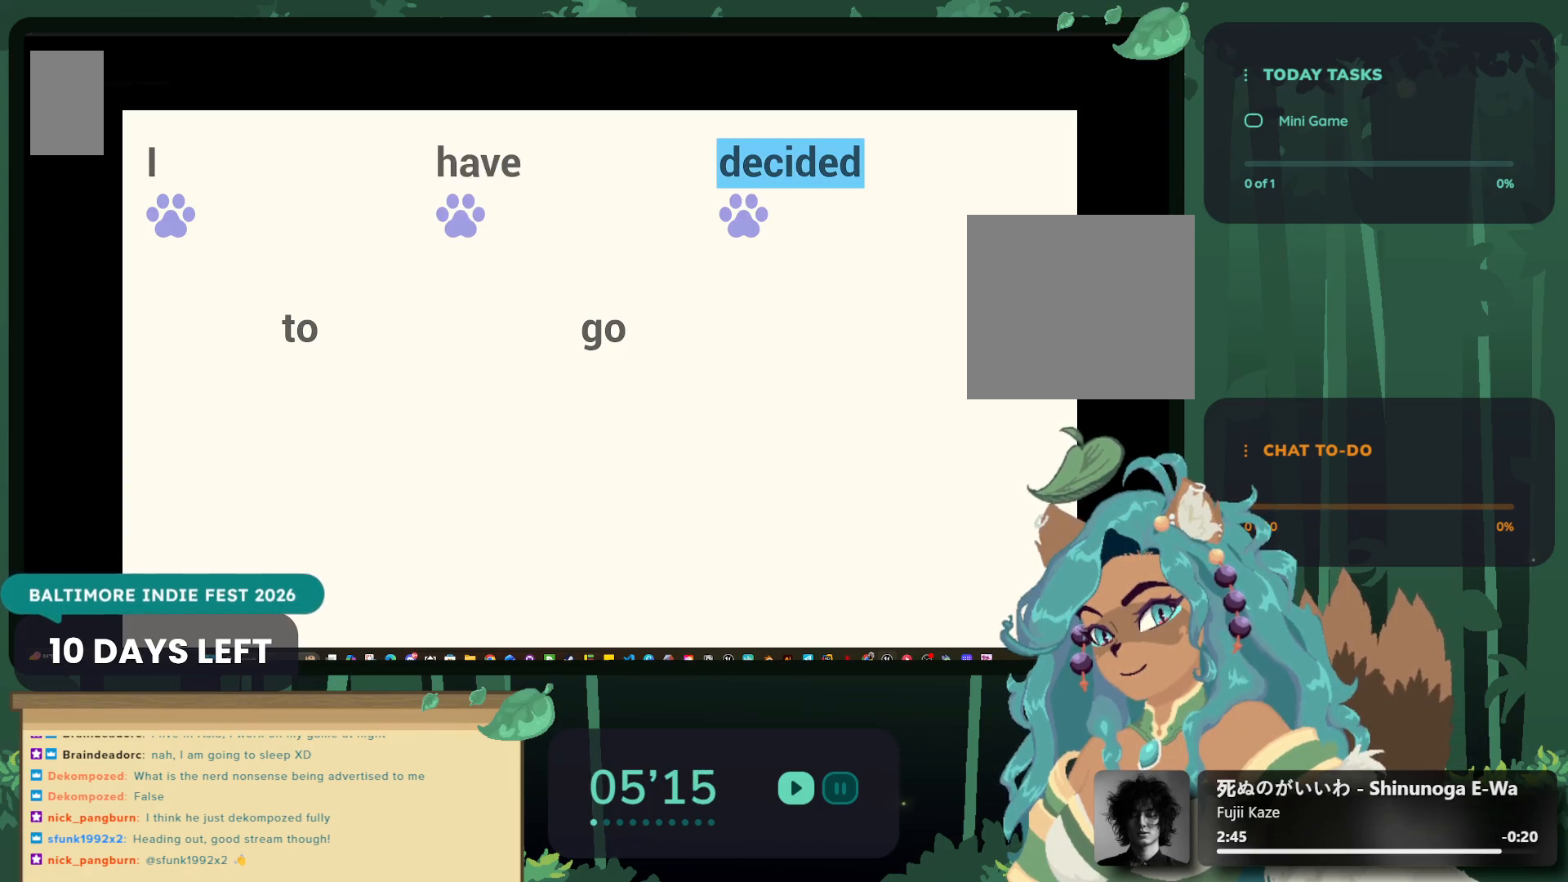
{"buttons": ["A"], "left_stick": "center", "right_stick": "center", "events": [[50, "A", "up"], [200, "left_stick", "left"], [383, "left_stick", "center"], [450, "A", "down"]]}
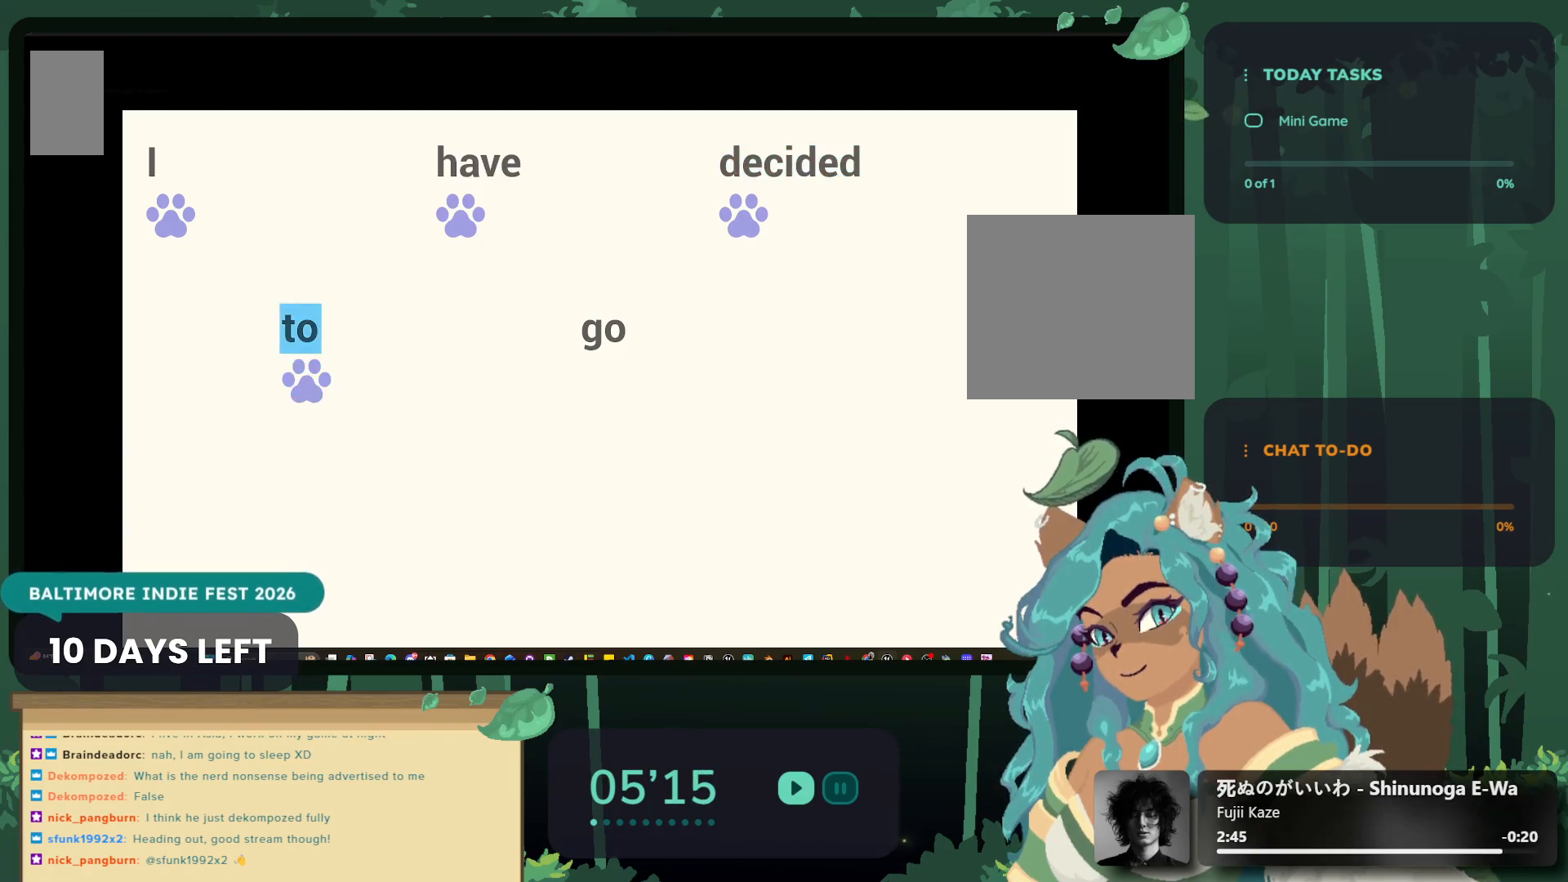
{"buttons": ["A"], "left_stick": "center", "right_stick": "center", "events": [[33, "A", "up"], [100, "left_stick", "left"], [283, "left_stick", "center"], [433, "A", "down"]]}
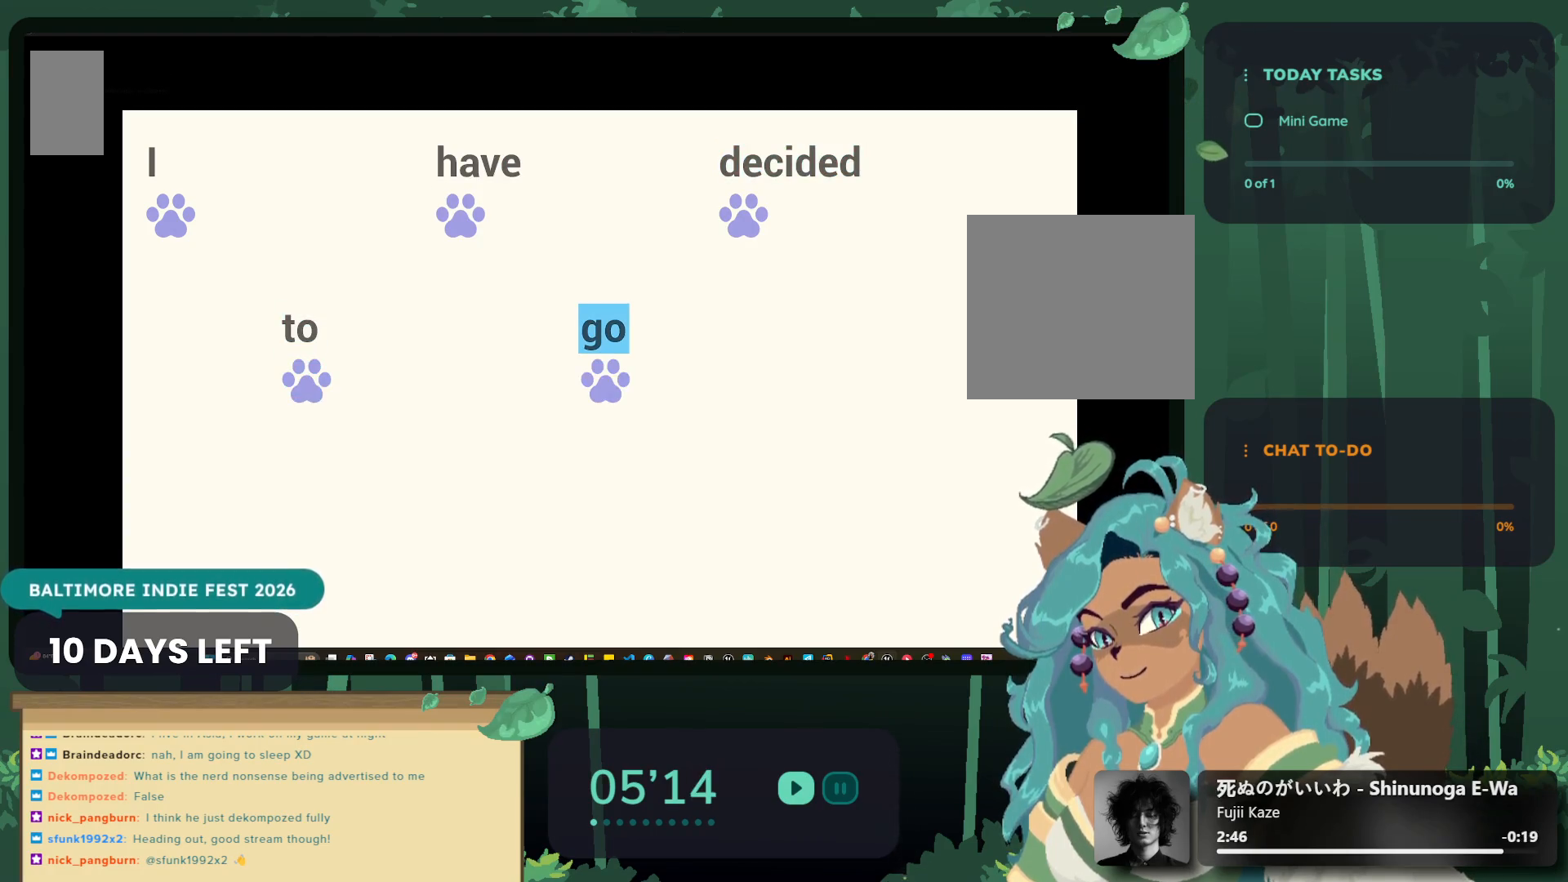
{"buttons": ["A"], "left_stick": "center", "right_stick": "center", "events": [[17, "A", "up"], [450, "A", "down"]]}
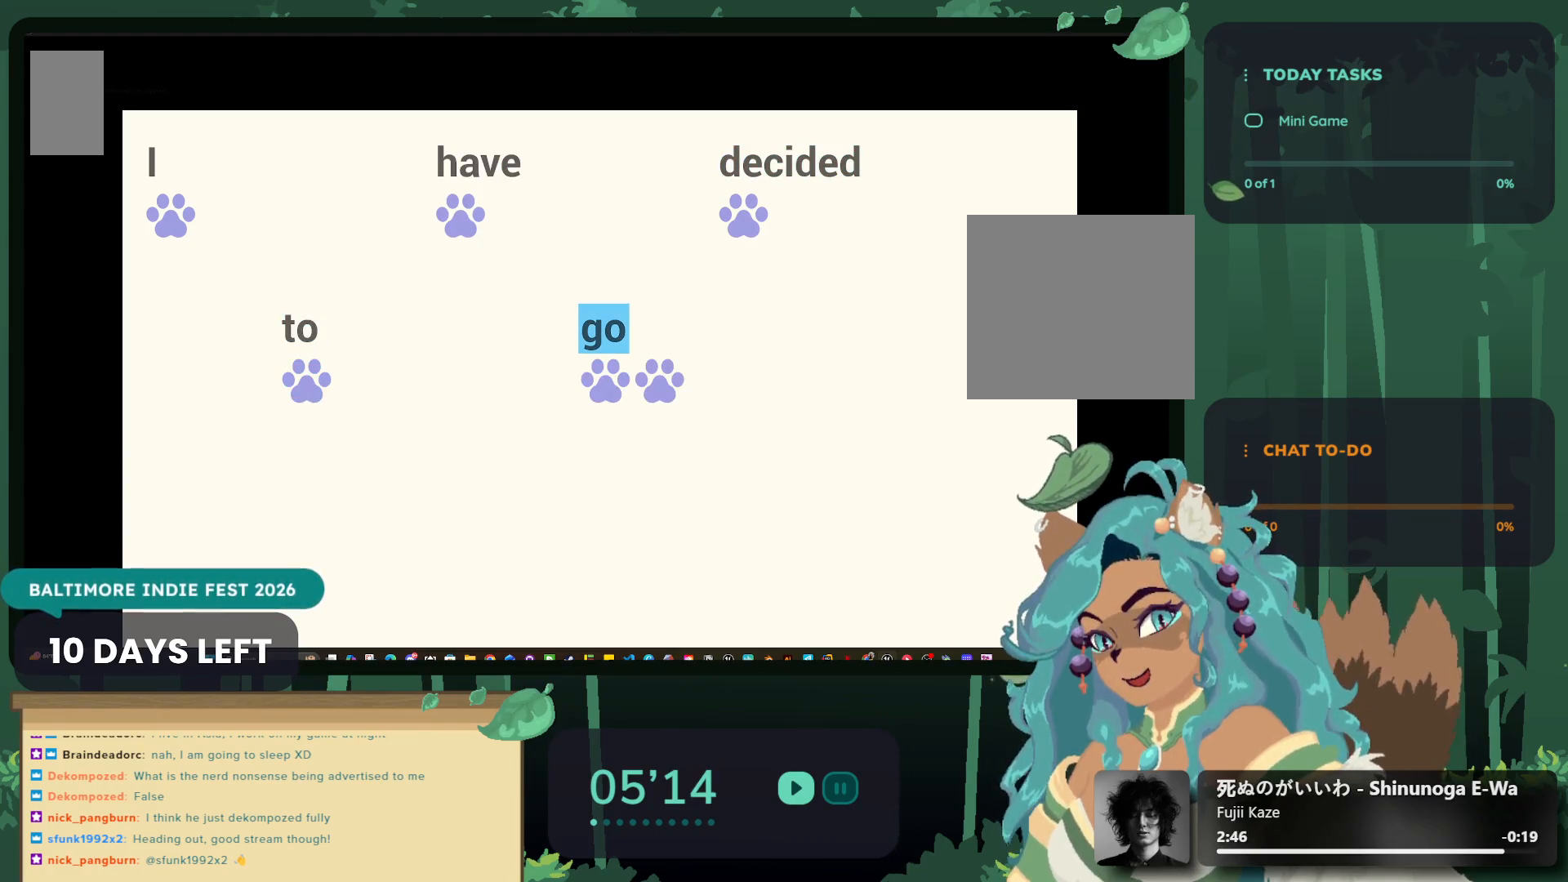
{"buttons": [], "left_stick": "left", "right_stick": "center", "events": [[17, "A", "up"], [500, "left_stick", "left"]]}
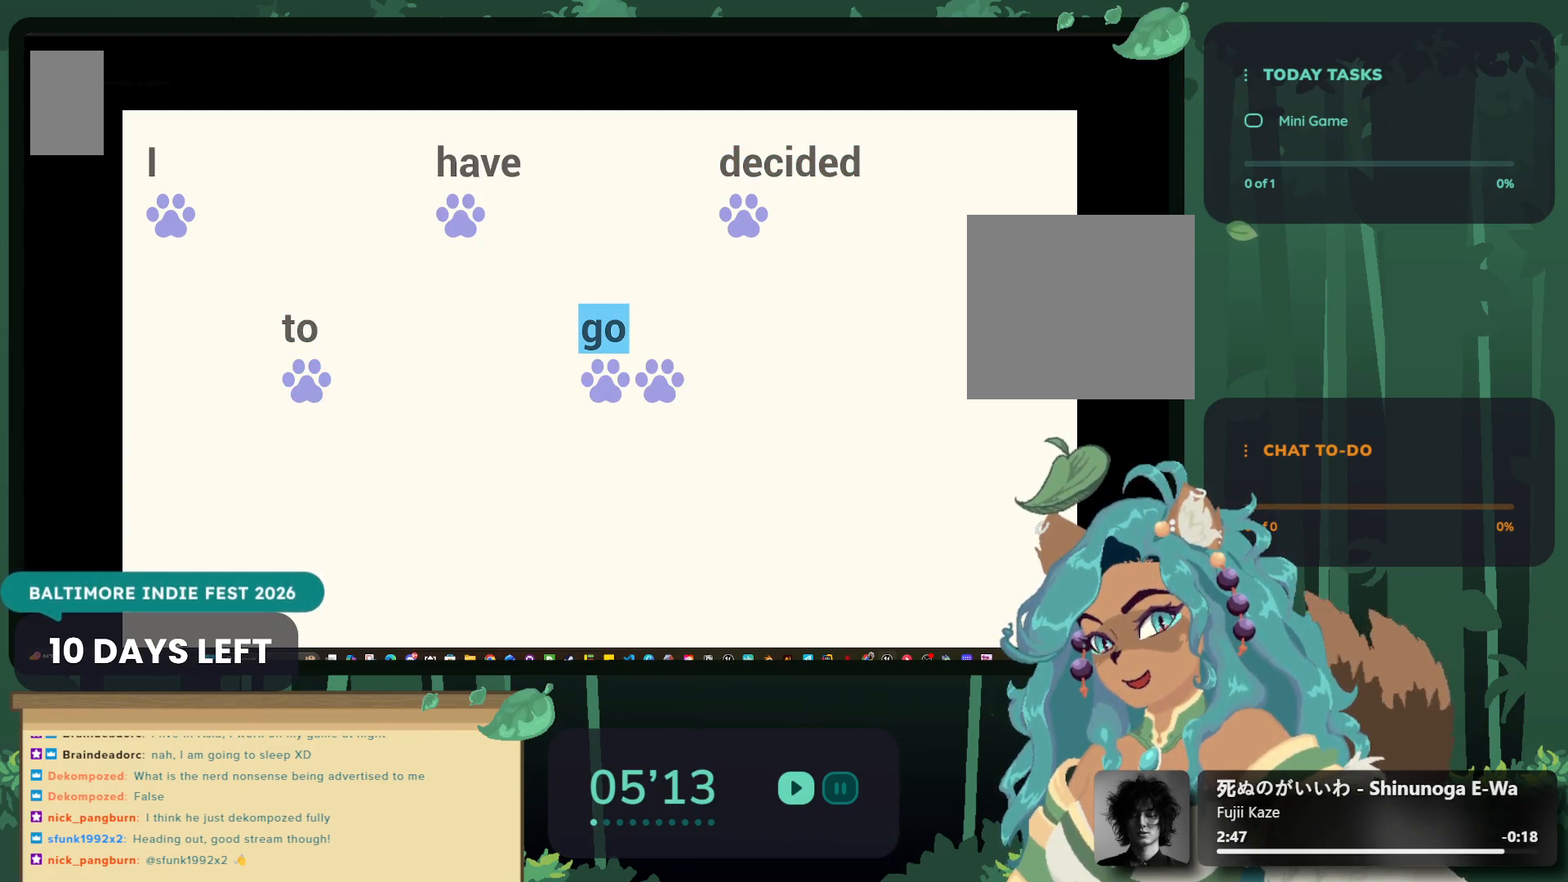
{"buttons": [], "left_stick": "center", "right_stick": "center", "events": [[167, "left_stick", "center"]]}
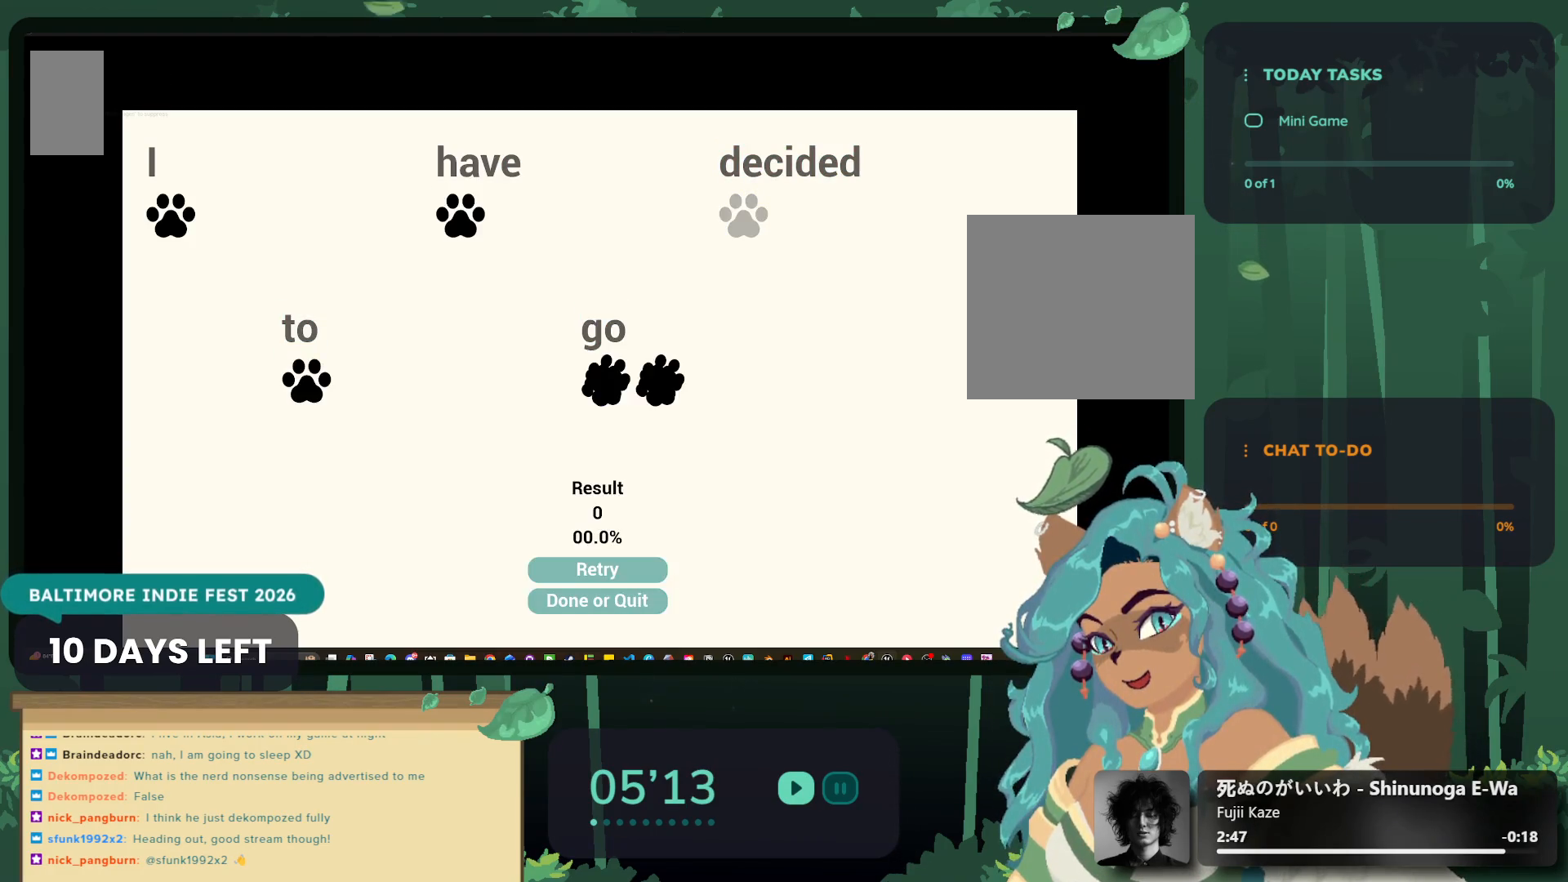
{"buttons": [], "left_stick": "center", "right_stick": "center", "events": []}
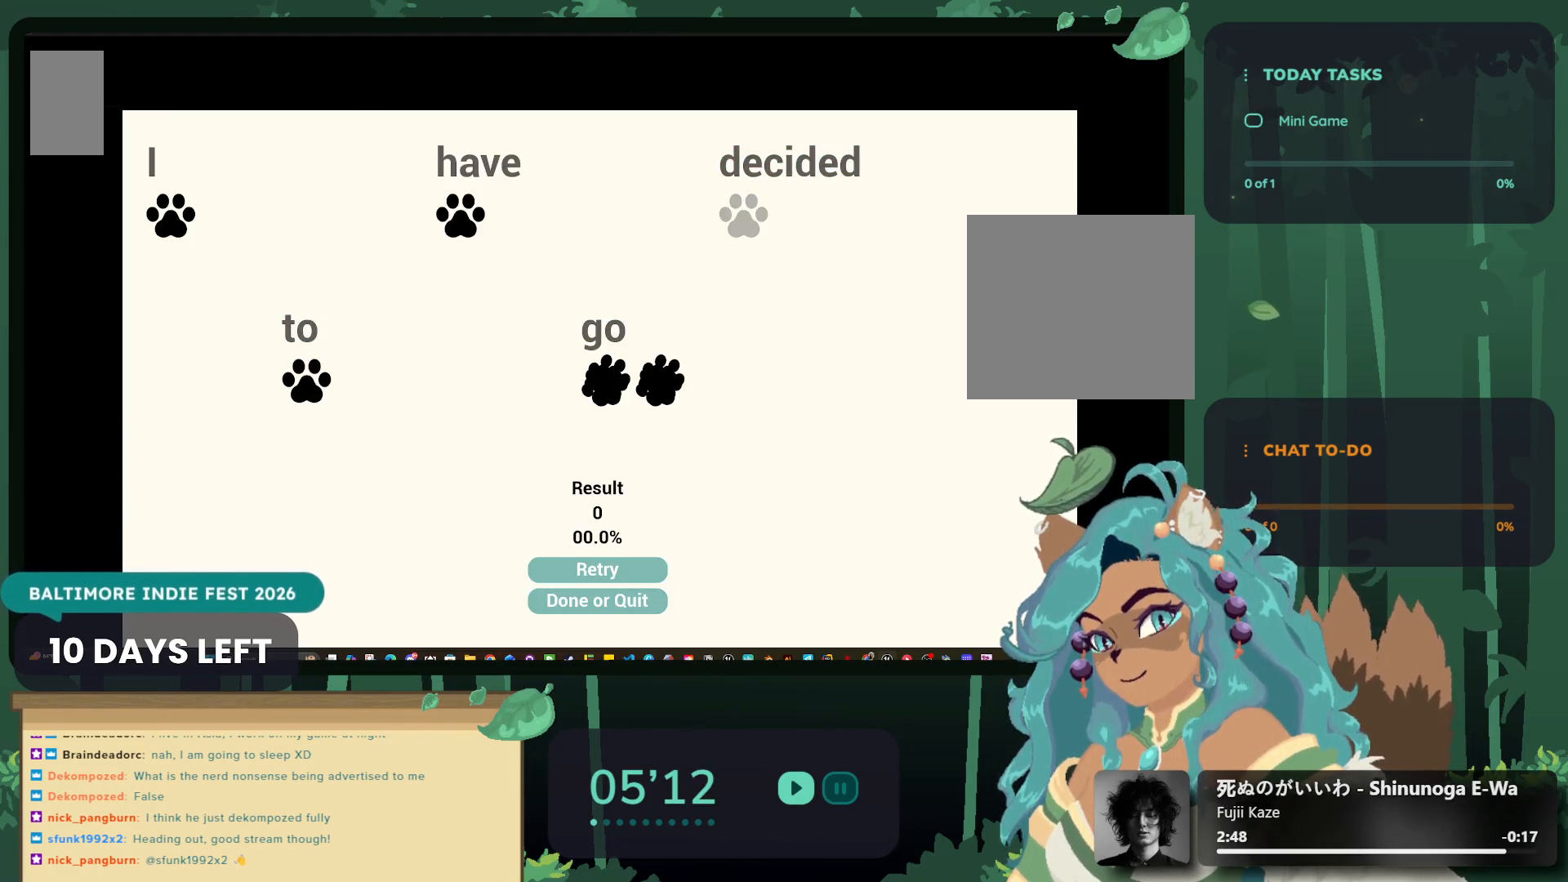
{"buttons": [], "left_stick": "center", "right_stick": "center", "events": [[350, "A", "down"], [483, "A", "up"]]}
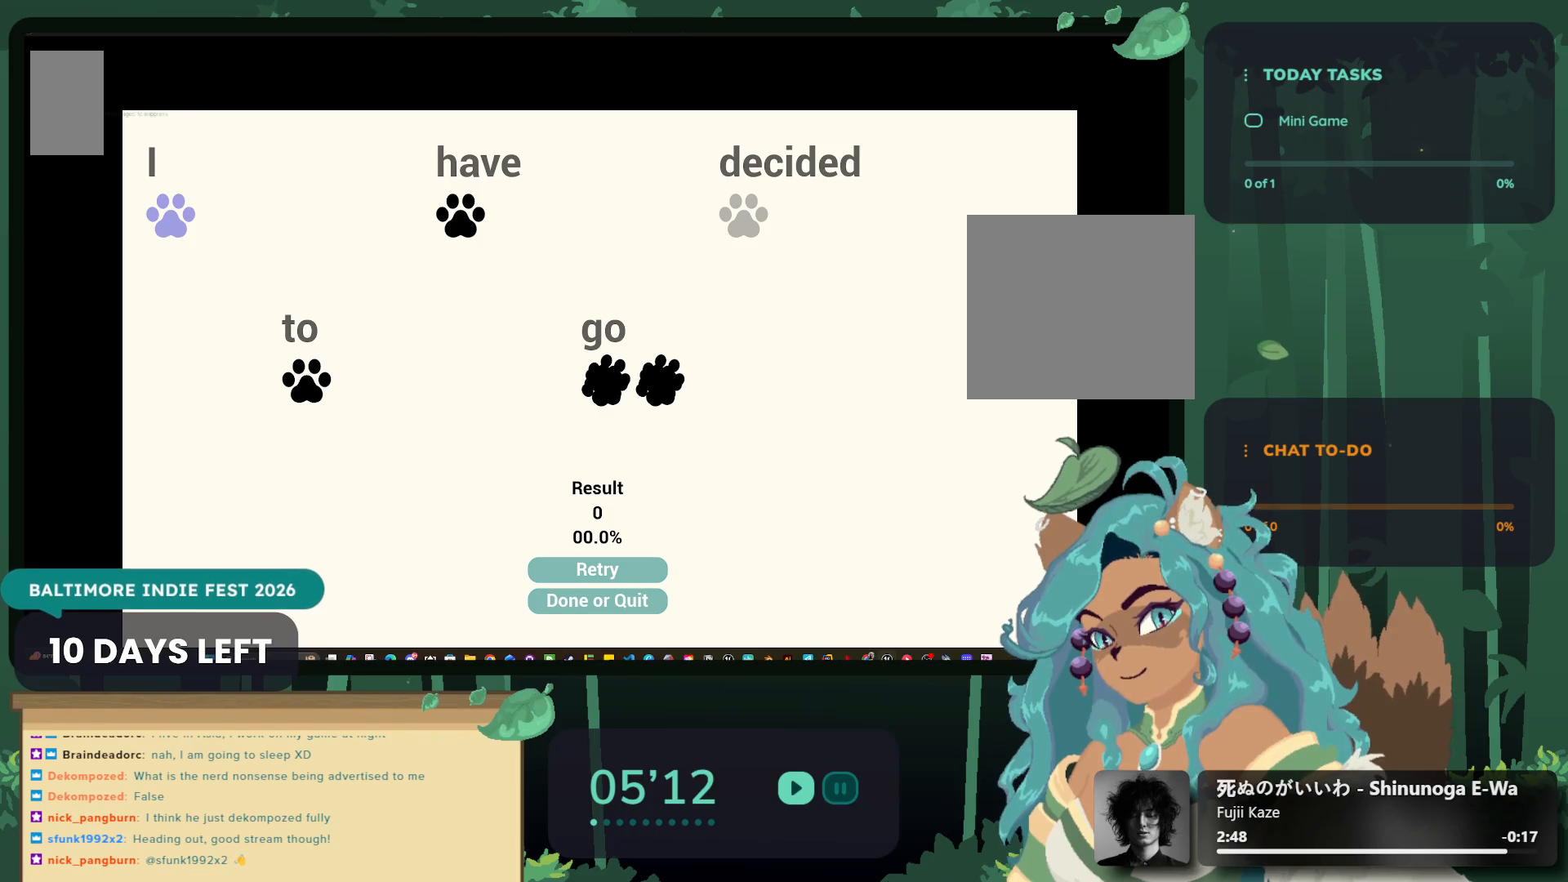
{"buttons": [], "left_stick": "center", "right_stick": "center", "events": [[167, "A", "down"], [250, "A", "up"]]}
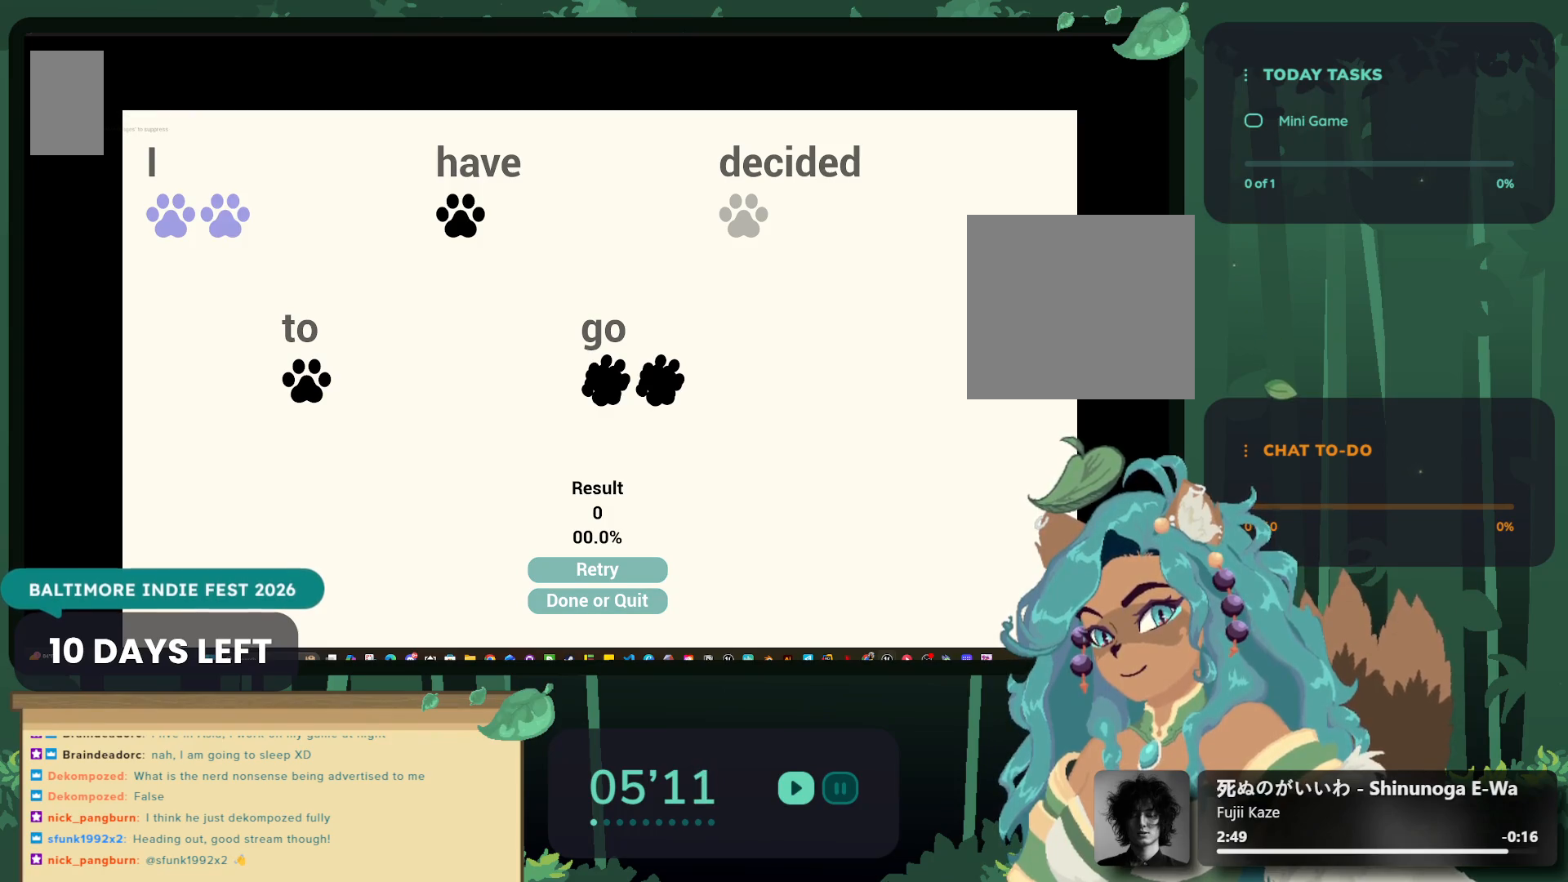
{"buttons": [], "left_stick": "center", "right_stick": "center", "events": []}
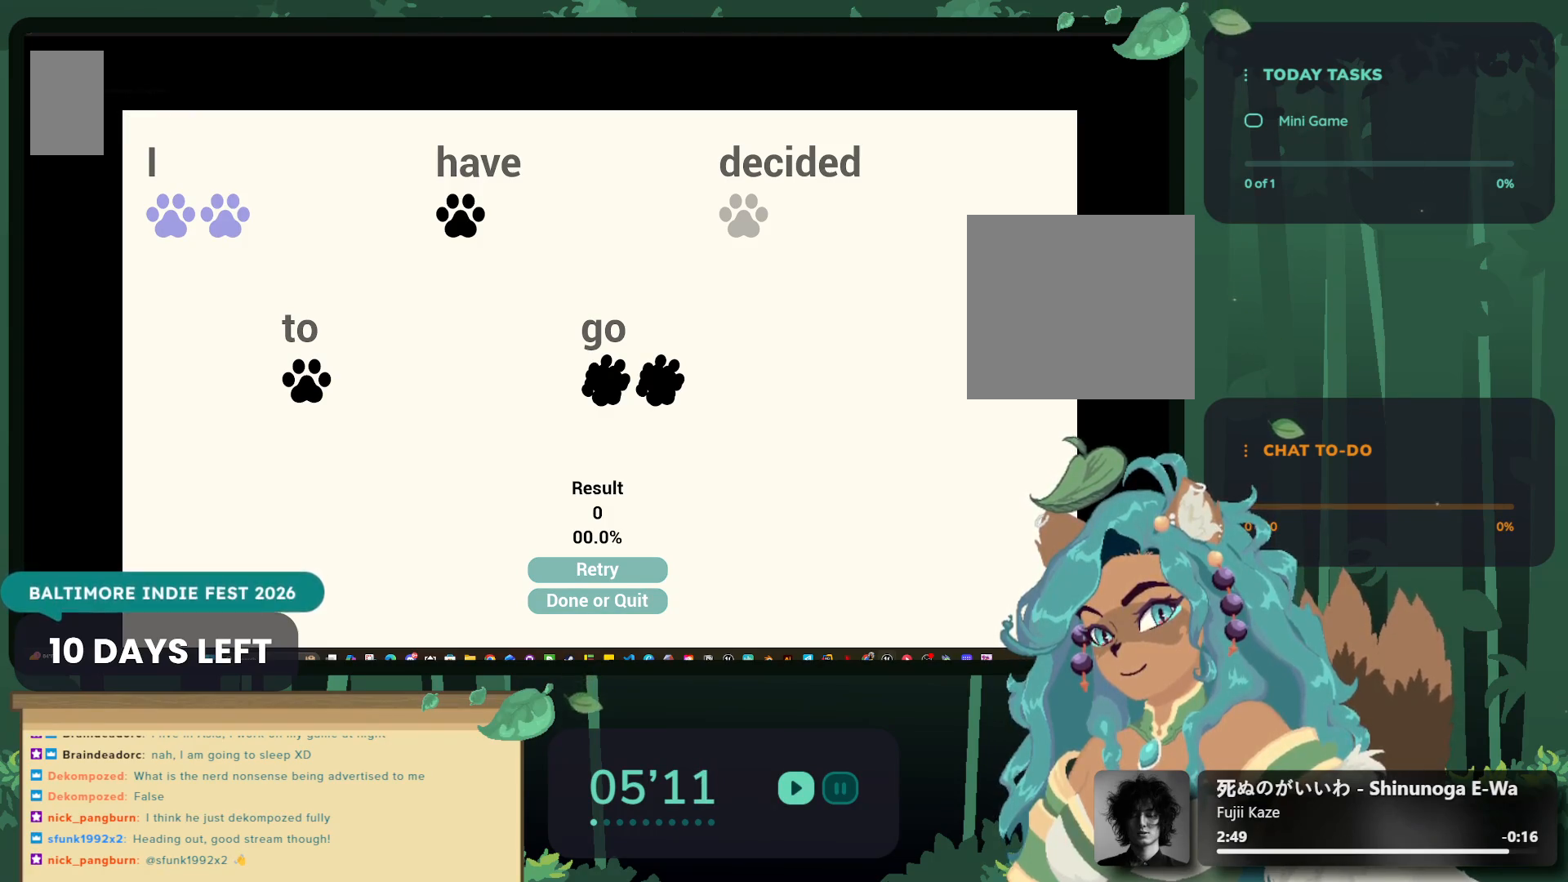
{"buttons": [], "left_stick": "center", "right_stick": "center", "events": []}
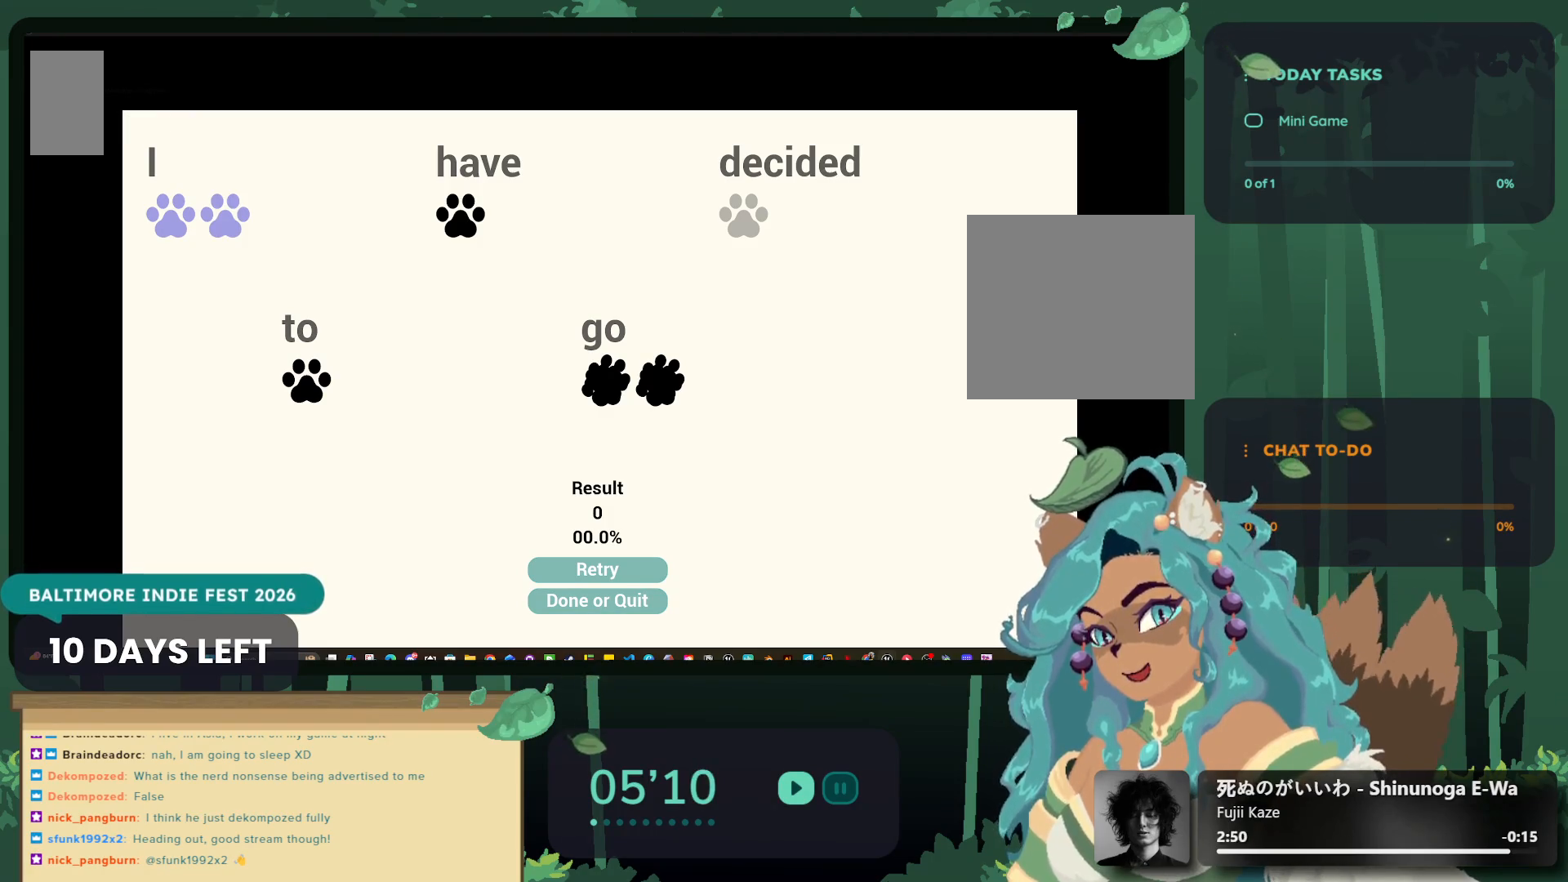
{"buttons": [], "left_stick": "center", "right_stick": "center", "events": []}
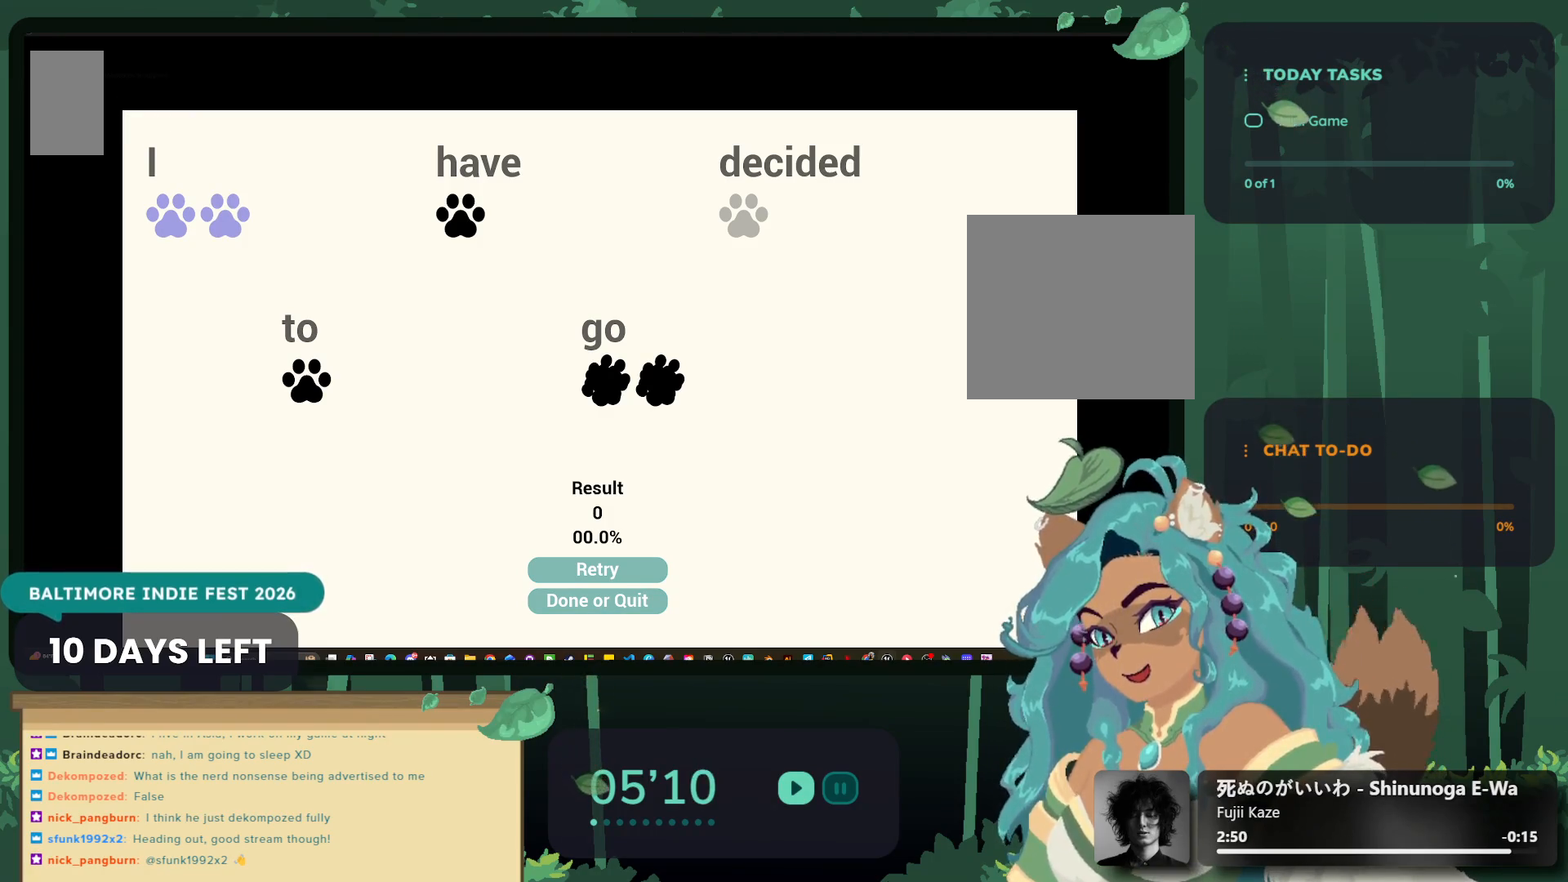
{"buttons": ["A"], "left_stick": "center", "right_stick": "center", "events": [[17, "left_stick", "left"], [183, "left_stick", "center"], [483, "A", "down"]]}
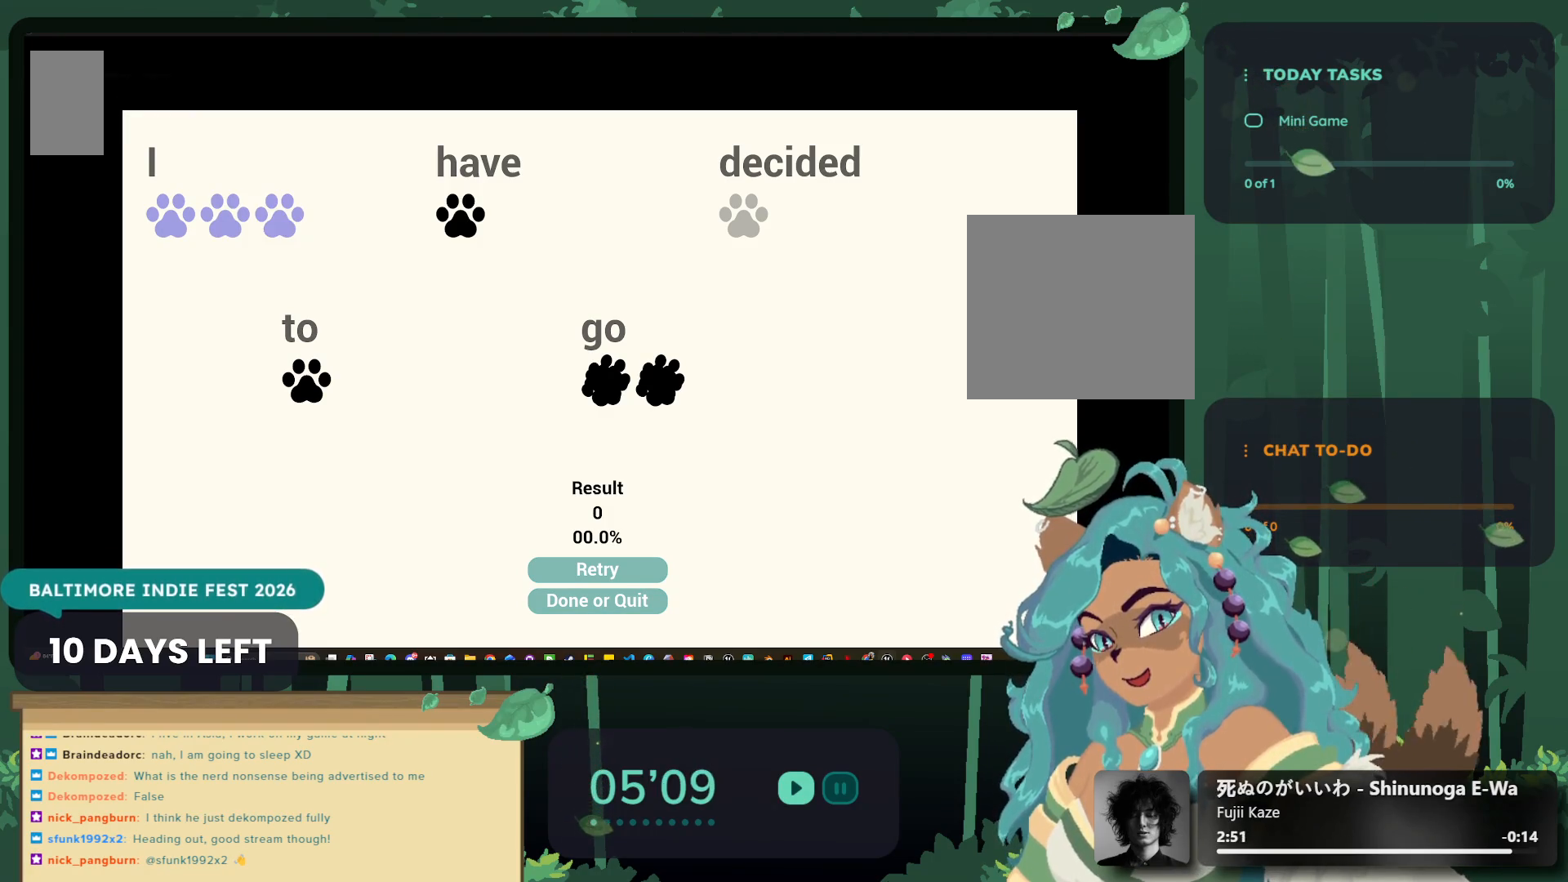
{"buttons": [], "left_stick": "center", "right_stick": "center", "events": [[100, "A", "up"], [333, "left_stick", "left"], [433, "left_stick", "center"]]}